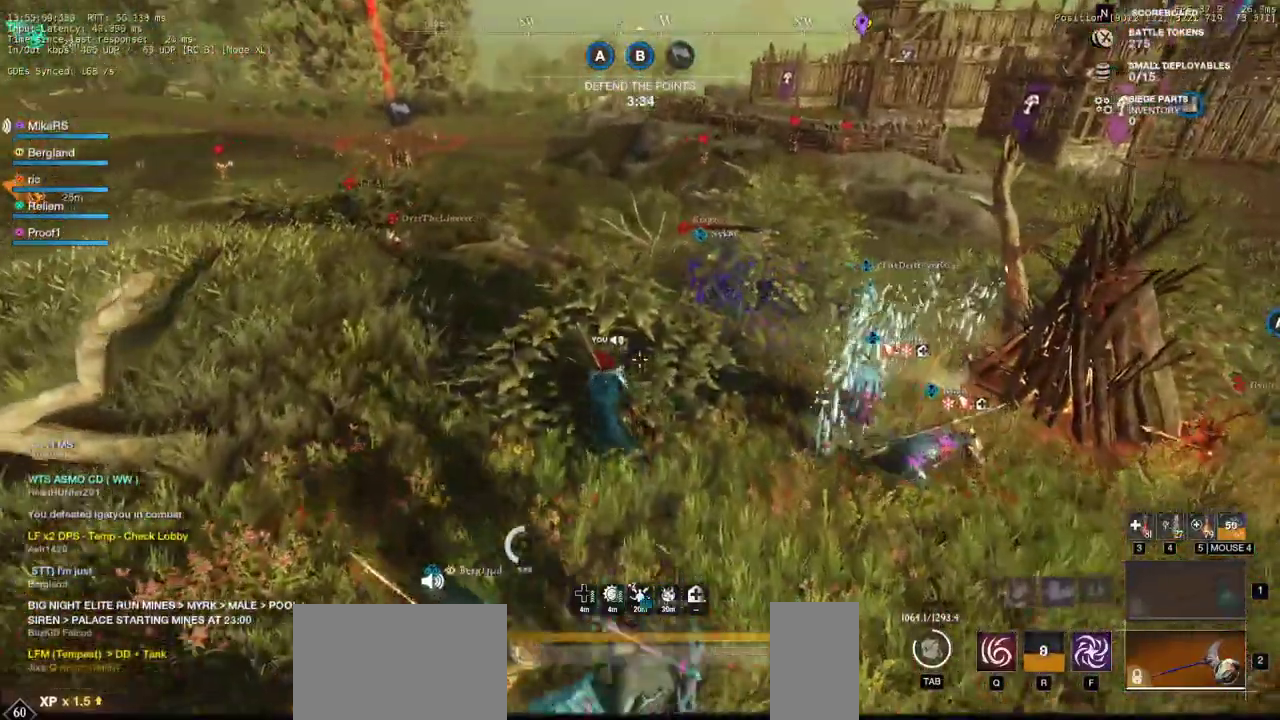
Gameplay with keyboard and mouse; each line is a JSON object with the keys and mouse buttons held at the frame after it. "events" lists presses ("down") and releases ("up") of "a", "ctrl", "d", "e", "q", "r", "s", "shift", "space", "tab", "w", "mouse_left", "mouse_wheel", "mouse_right", "mouse_mb4" and "mouse_mb5" between this image and that frame as [ms after this image, input, new state], when the widget could be followed in between. "mouse_left", "mouse_wheel", "mouse_right", "mouse_mb4", "mouse_mb5" = the "left", "wheel", "right", "mb4", "mb5" buttons of the "mouse" list. No other keys are recorded. "wheel" means that the mouse wheel is clicked or scrolled. Mouse movement is not recorded. Not read: f.
{"keys": ["a", "w"], "mouse": [], "events": [[50, "a", "down"]]}
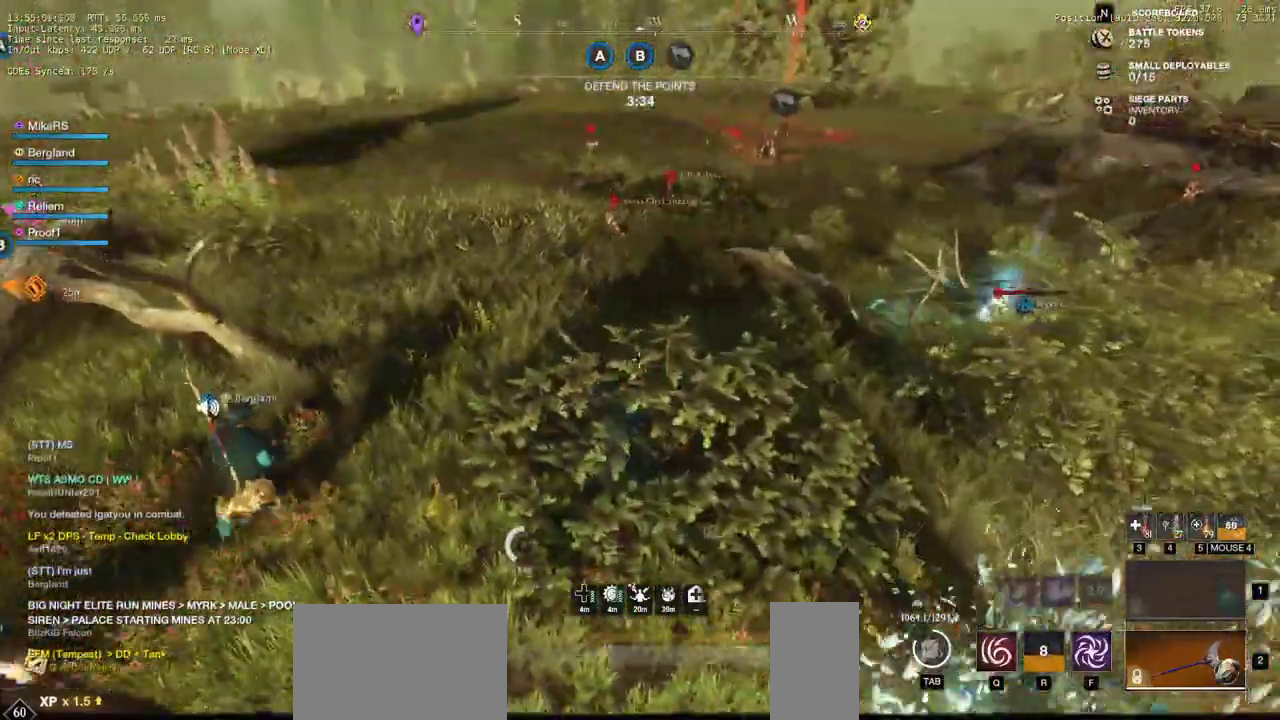
{"keys": ["a", "s"], "mouse": [], "events": [[450, "w", "up"], [483, "s", "down"]]}
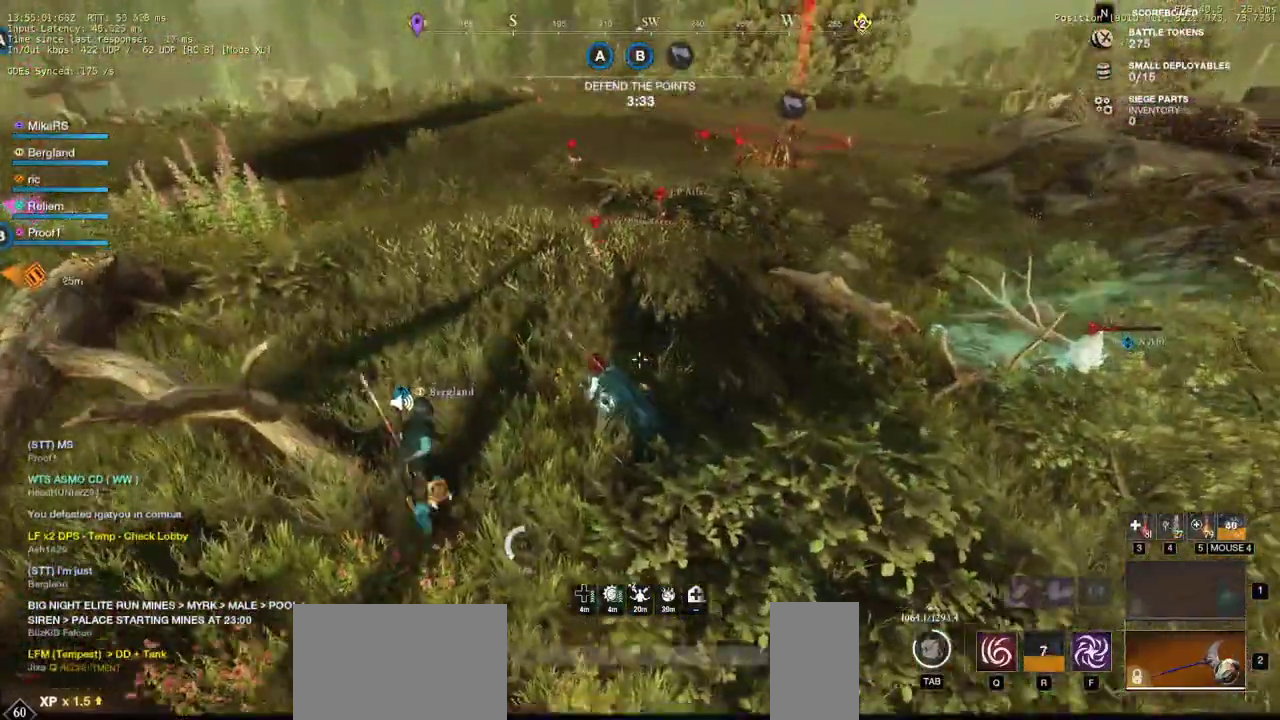
{"keys": ["a", "w"], "mouse": [], "events": [[133, "a", "up"], [350, "a", "down"], [433, "s", "up"], [483, "w", "down"]]}
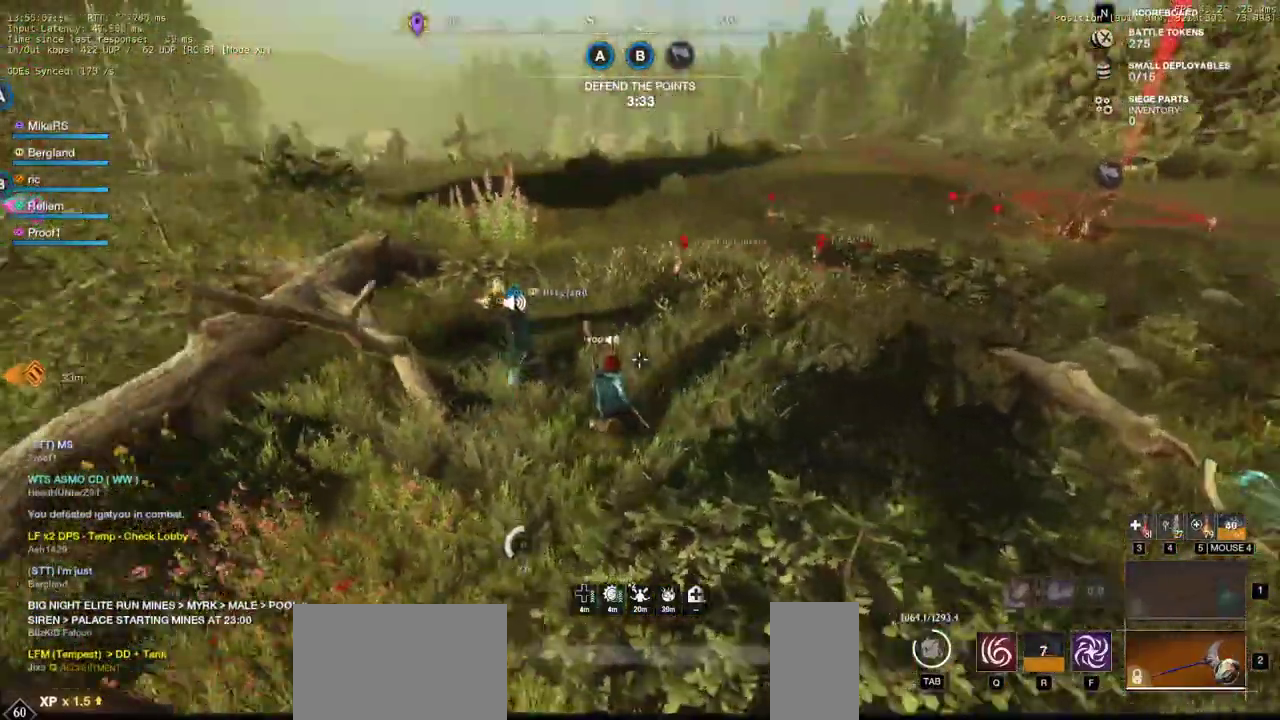
{"keys": ["w"], "mouse": [], "events": [[50, "a", "up"], [267, "r", "down"], [350, "r", "up"]]}
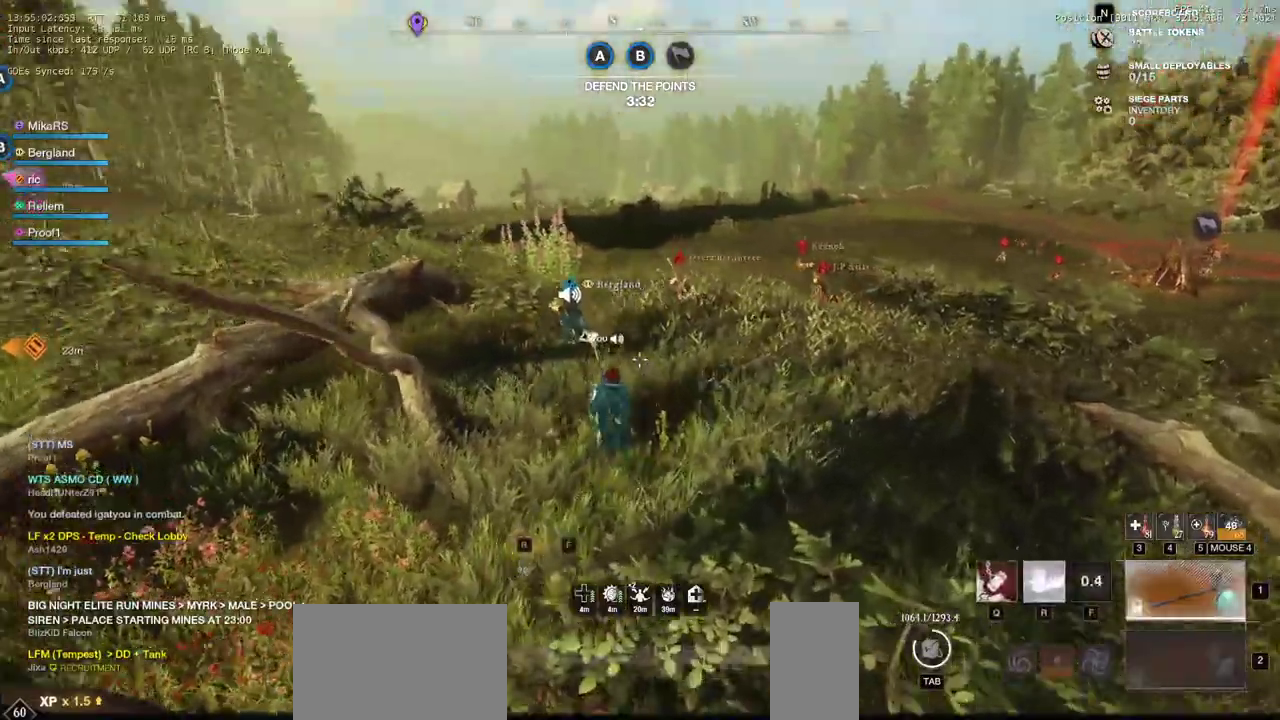
{"keys": ["w"], "mouse": [], "events": []}
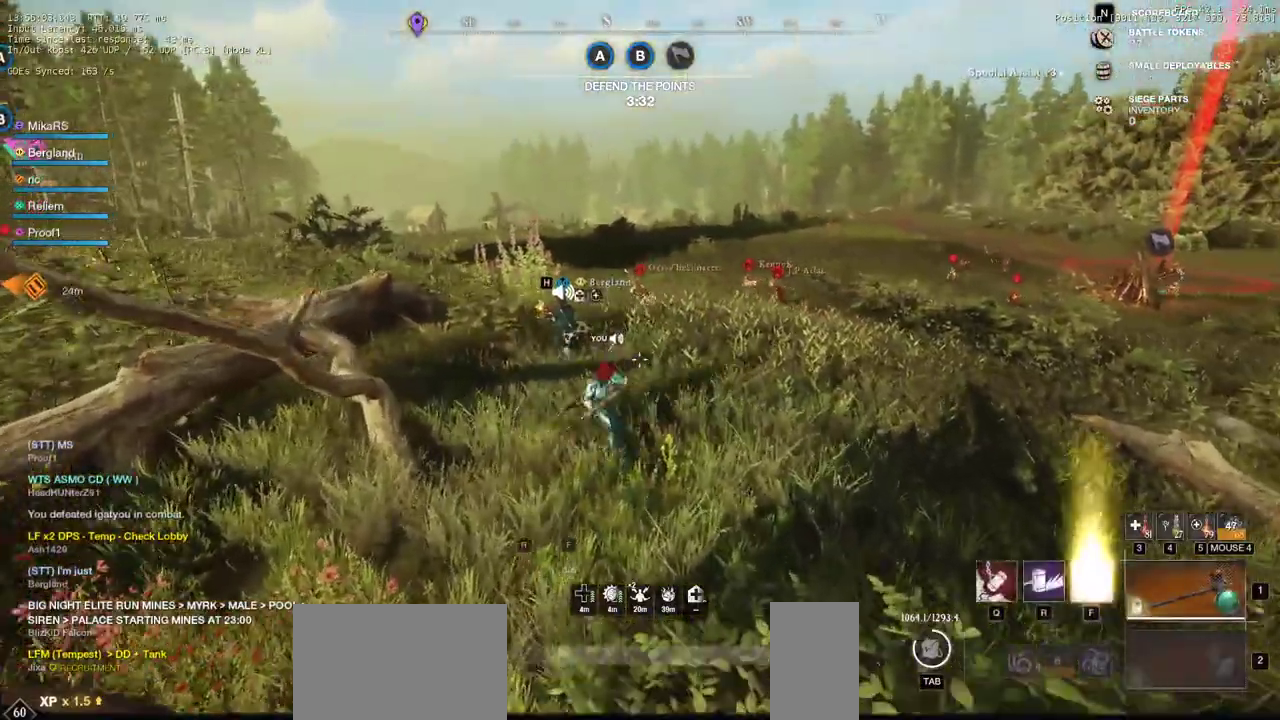
{"keys": ["w"], "mouse": [], "events": [[83, "a", "down"], [283, "a", "up"]]}
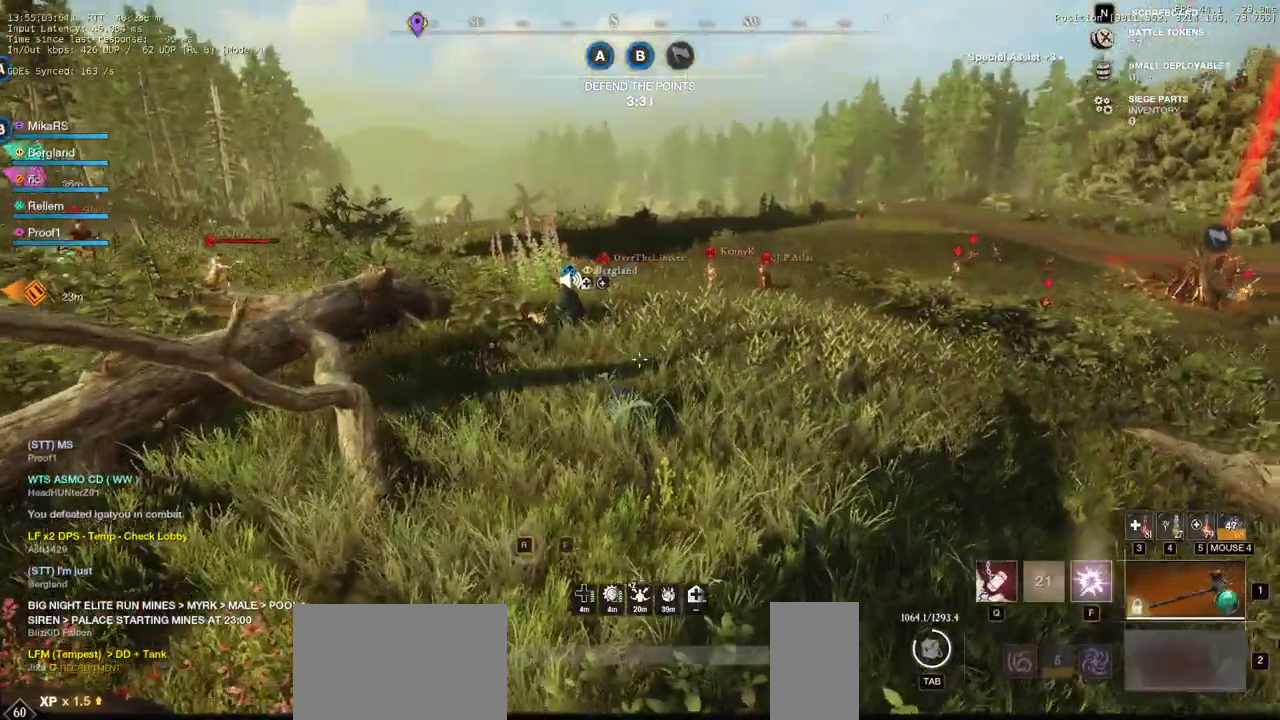
{"keys": ["a", "w"], "mouse": [], "events": [[117, "a", "down"]]}
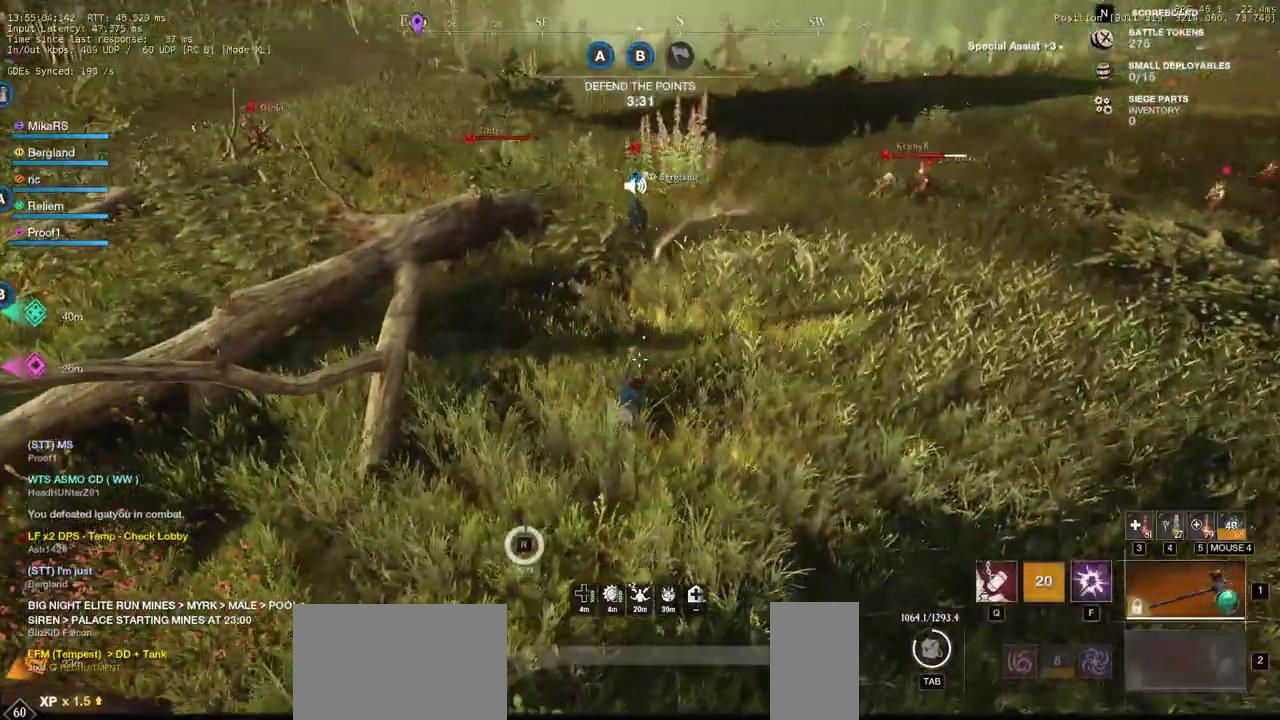
{"keys": ["a", "w"], "mouse": [], "events": [[467, "a", "up"], [483, "a", "down"]]}
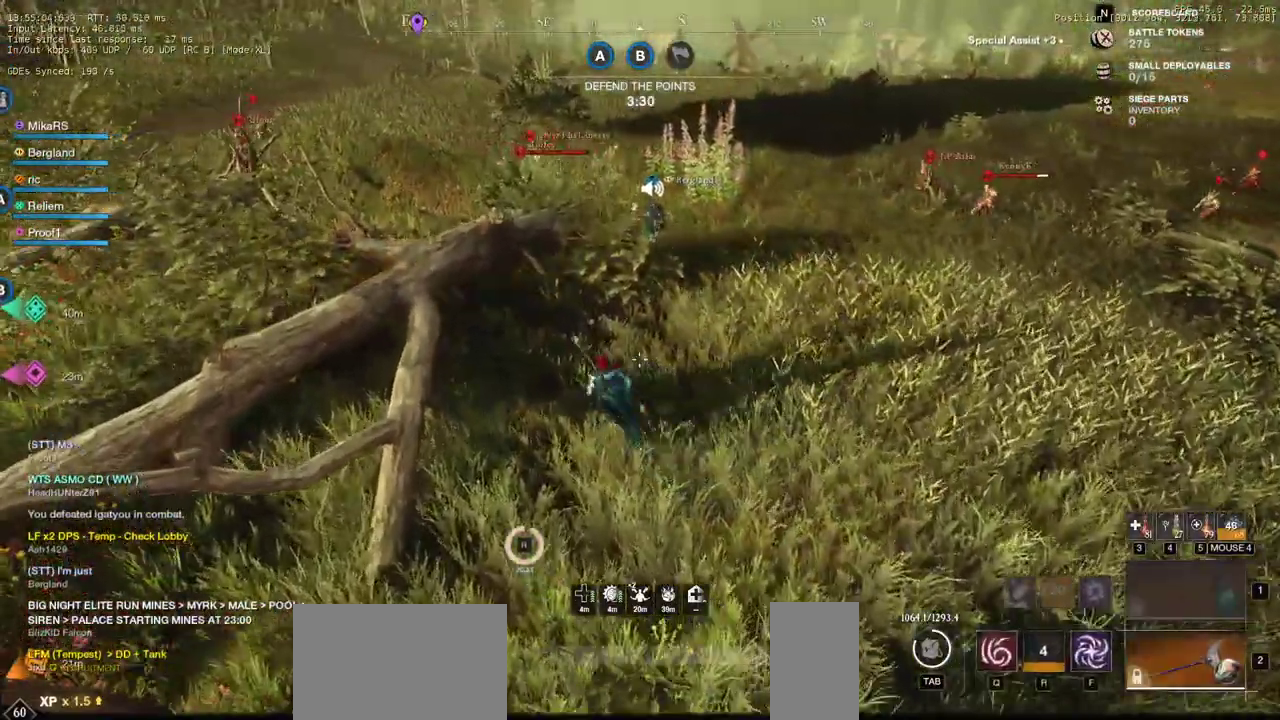
{"keys": ["w"], "mouse": [], "events": [[100, "a", "up"]]}
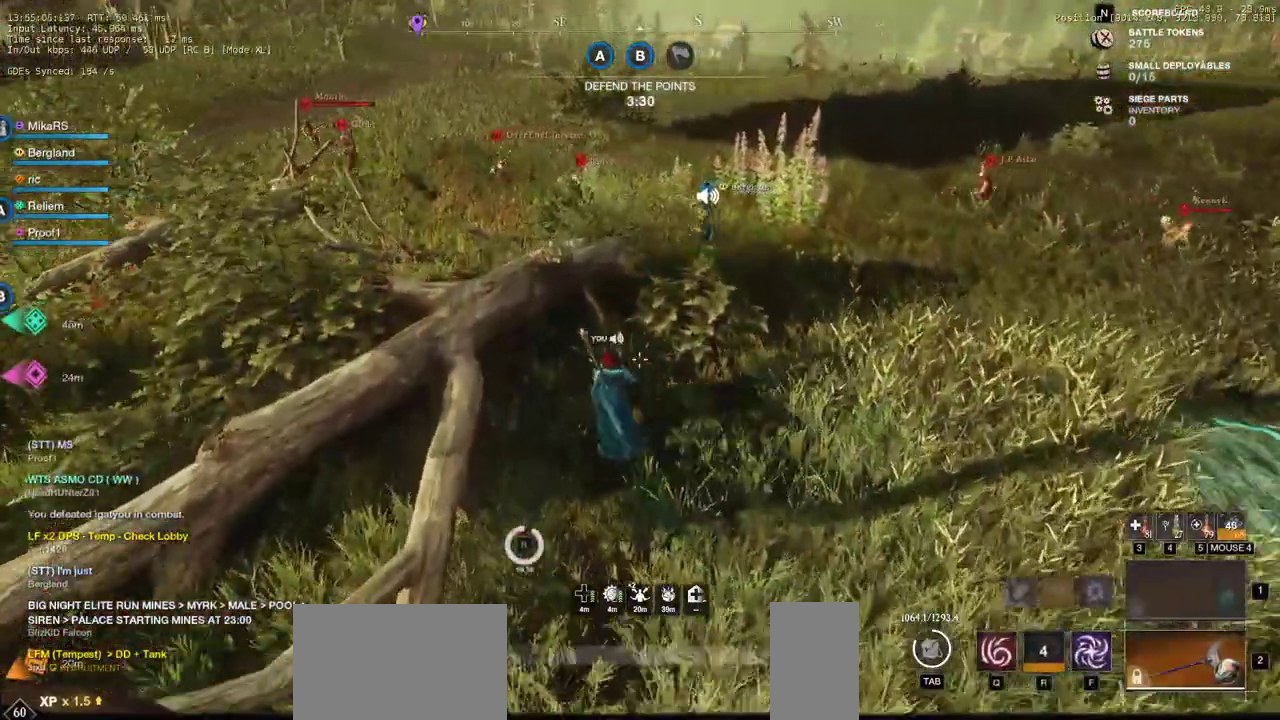
{"keys": ["d", "w"], "mouse": [], "events": [[17, "d", "down"]]}
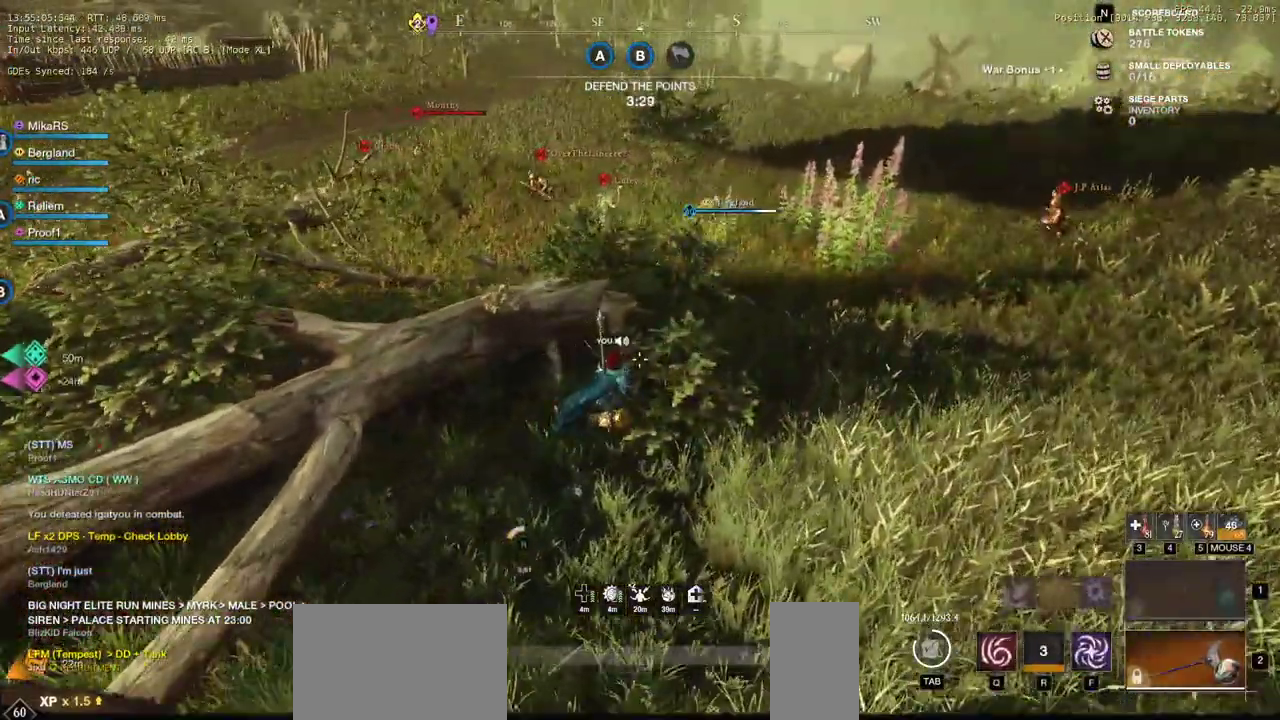
{"keys": ["w"], "mouse": [], "events": [[133, "d", "up"], [300, "d", "down"], [450, "d", "up"]]}
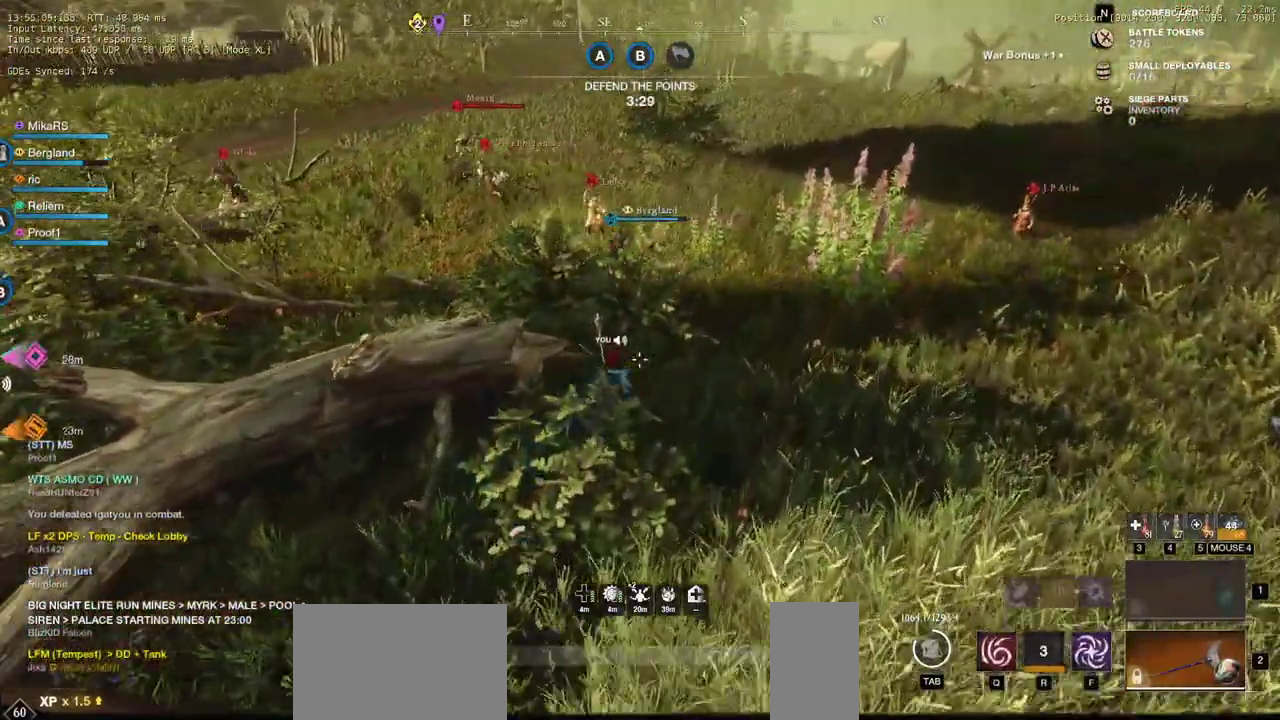
{"keys": ["a", "w"], "mouse": [], "events": [[417, "a", "down"]]}
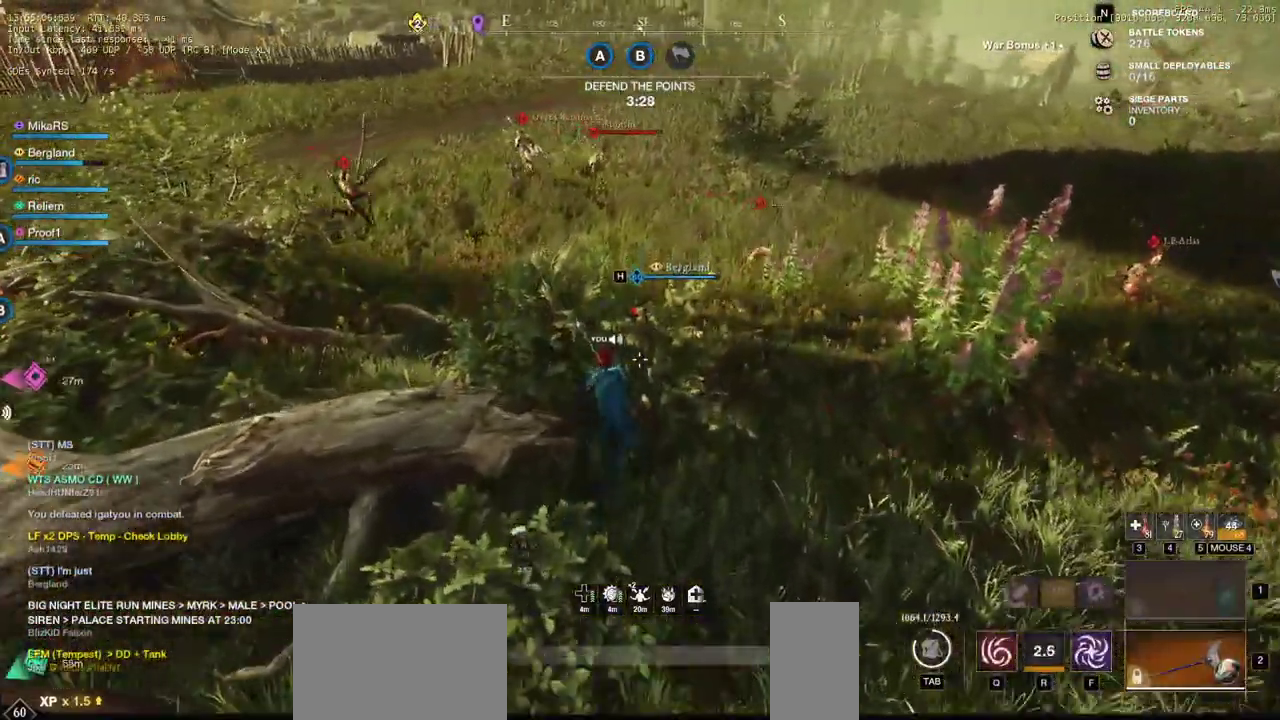
{"keys": ["a", "s"], "mouse": [], "events": [[117, "w", "up"], [500, "s", "down"]]}
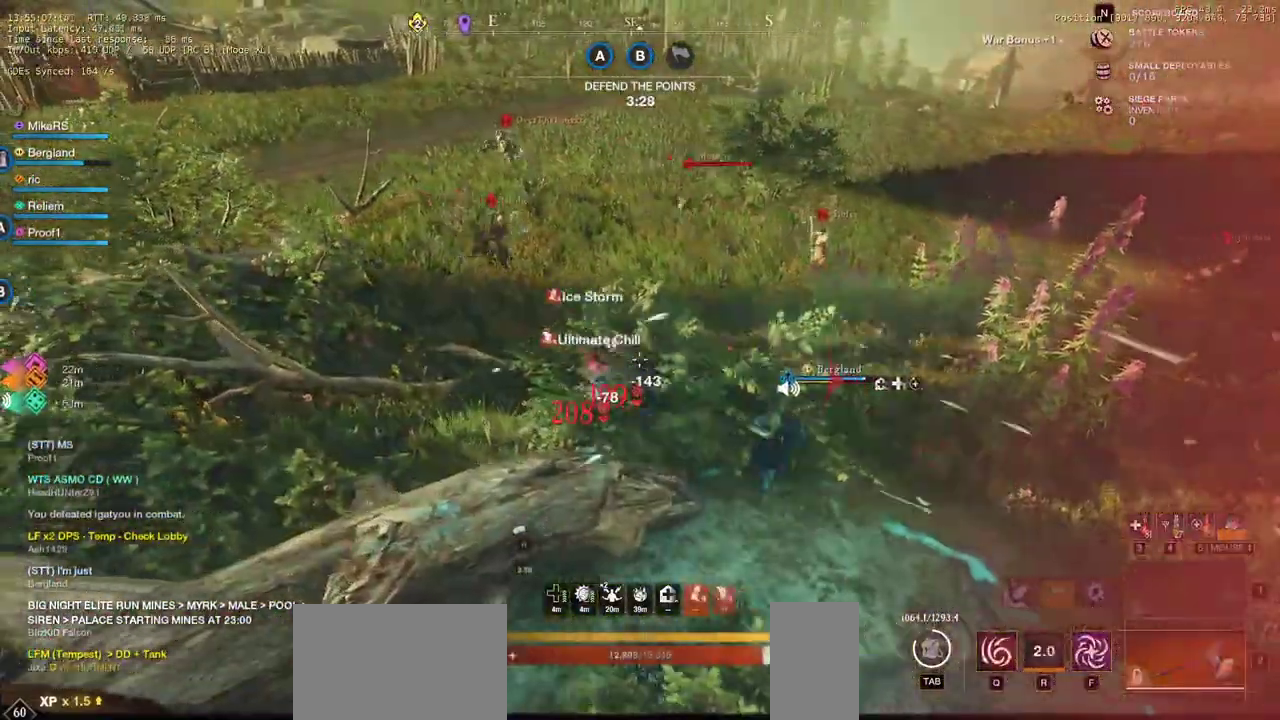
{"keys": ["a"], "mouse": [], "events": [[183, "s", "up"], [333, "shift", "down"], [500, "shift", "up"]]}
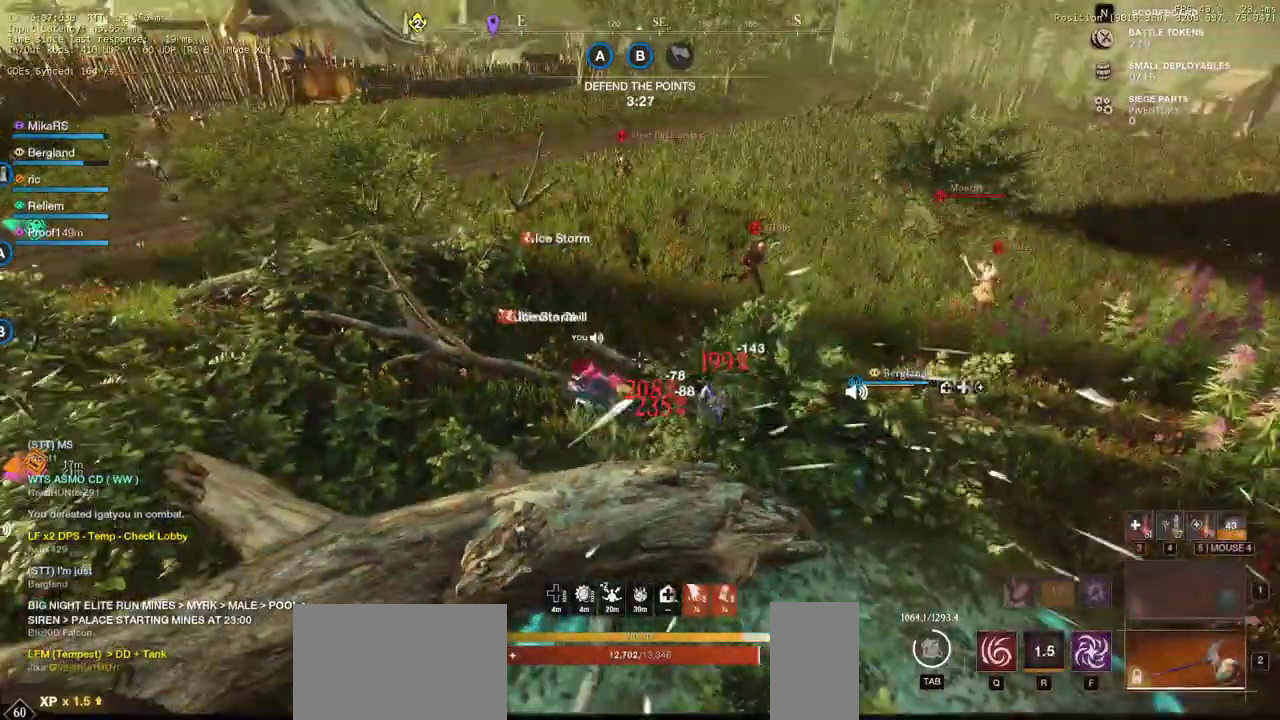
{"keys": ["a"], "mouse": [], "events": []}
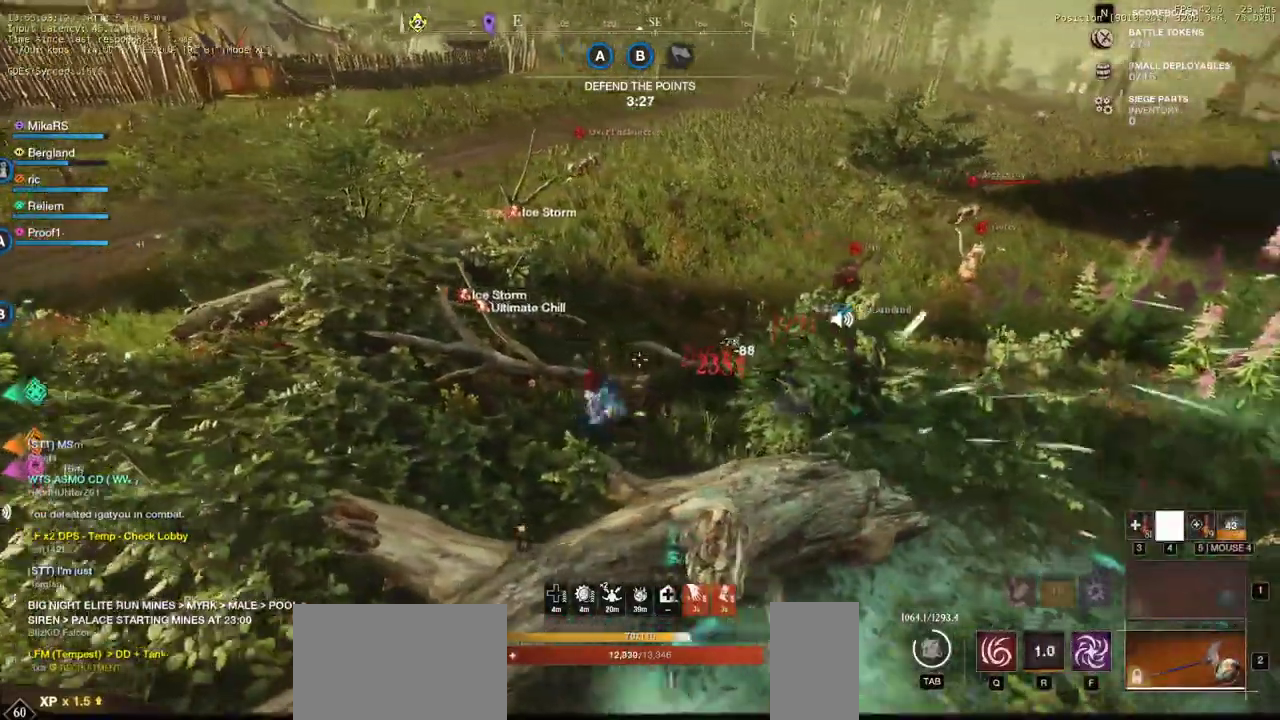
{"keys": ["a"], "mouse": [], "events": []}
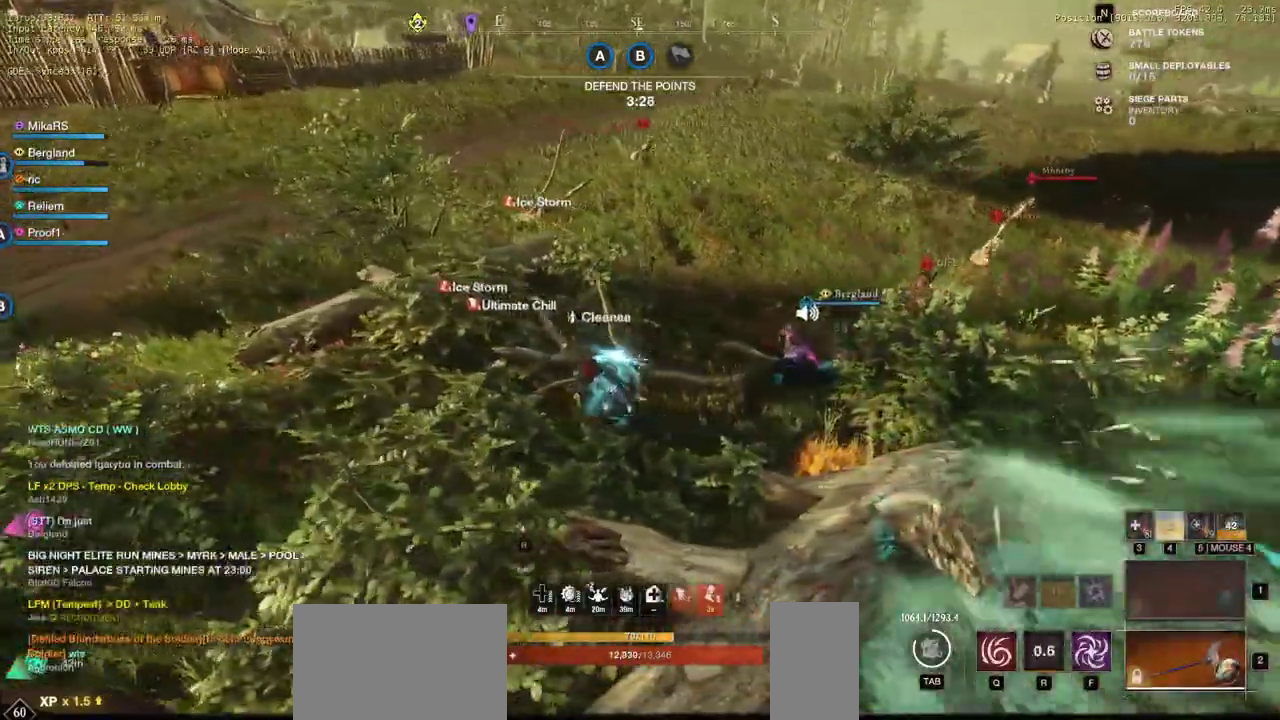
{"keys": ["a"], "mouse": [], "events": []}
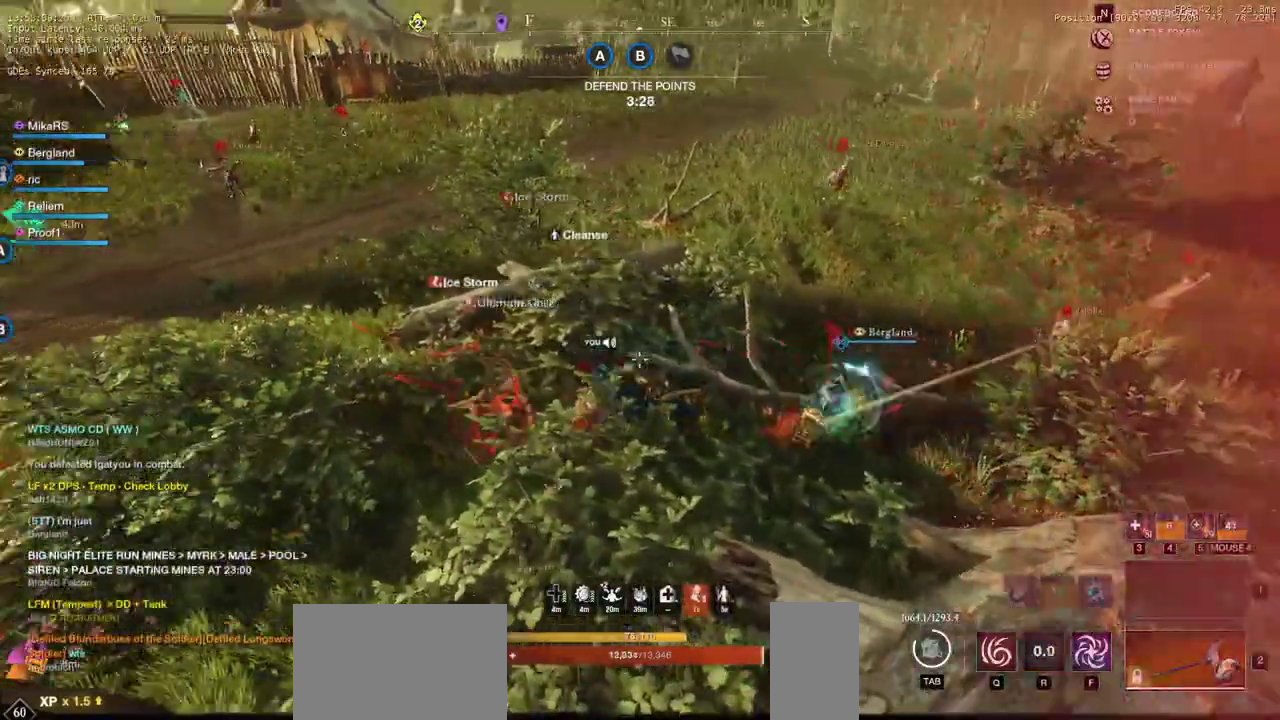
{"keys": ["a"], "mouse": [], "events": [[33, "shift", "down"], [200, "shift", "up"]]}
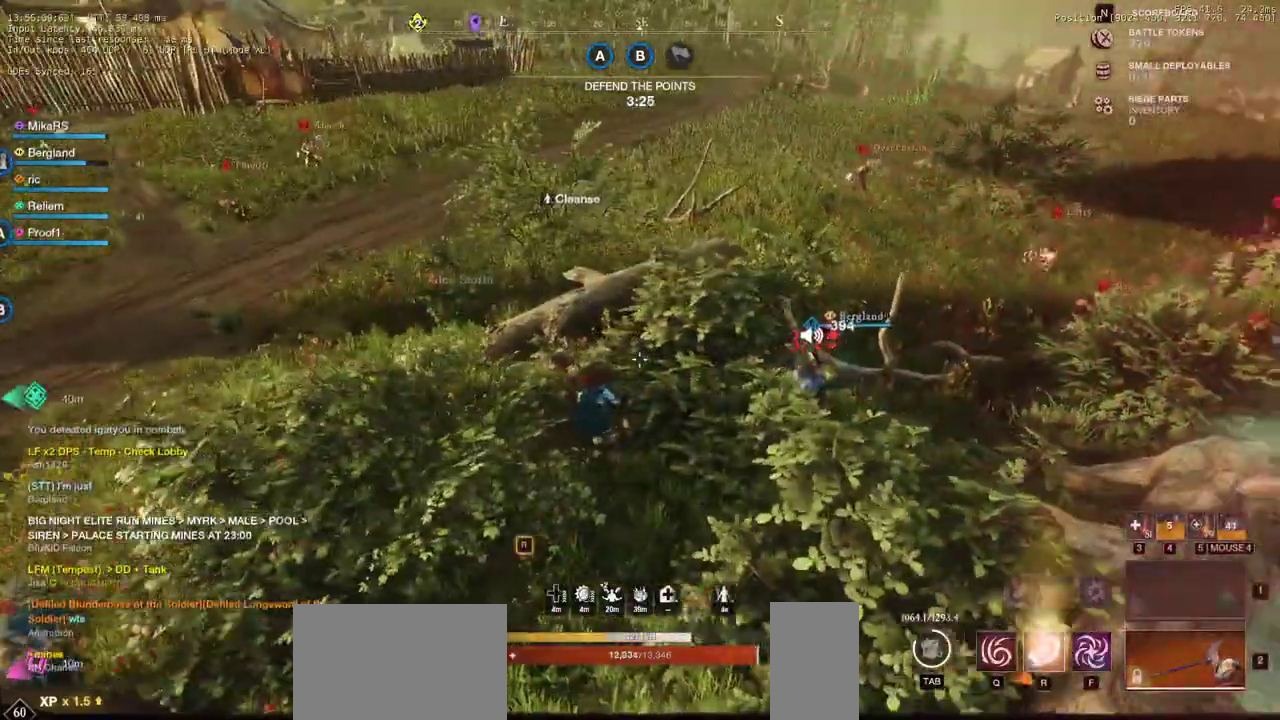
{"keys": ["a"], "mouse": [], "events": [[67, "space", "down"], [167, "space", "up"], [250, "space", "down"], [350, "space", "up"]]}
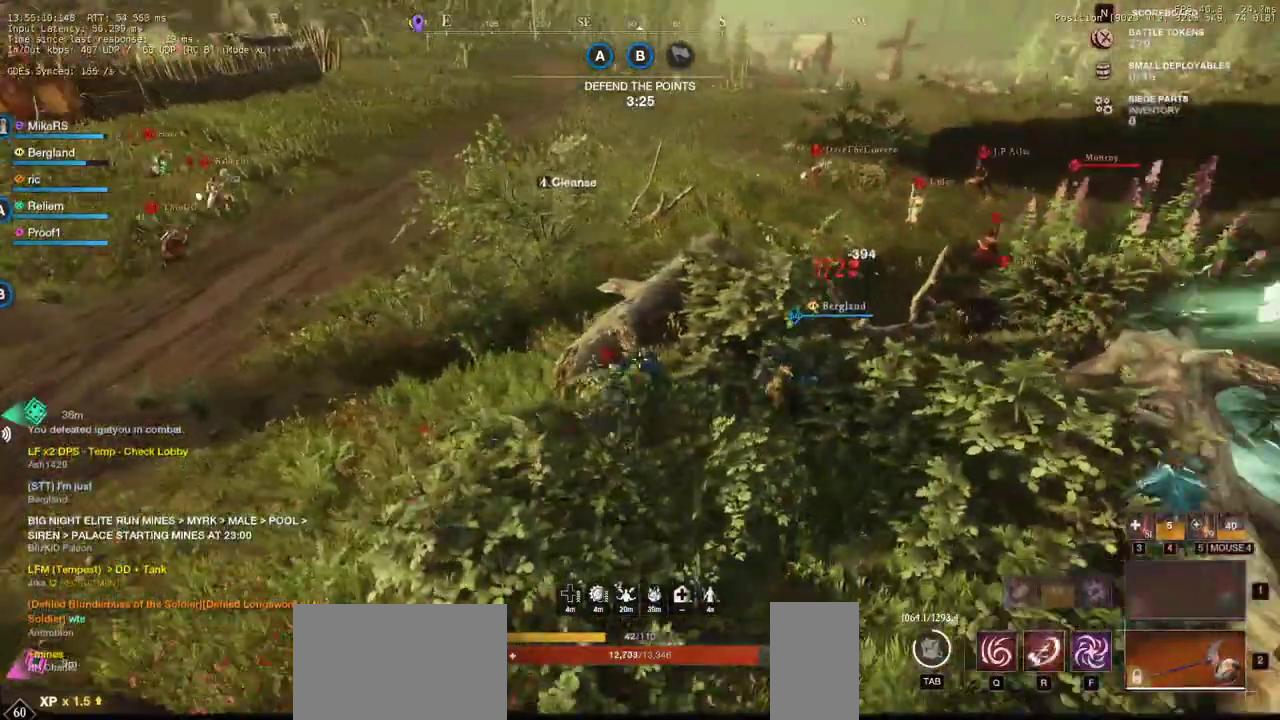
{"keys": ["a"], "mouse": [], "events": []}
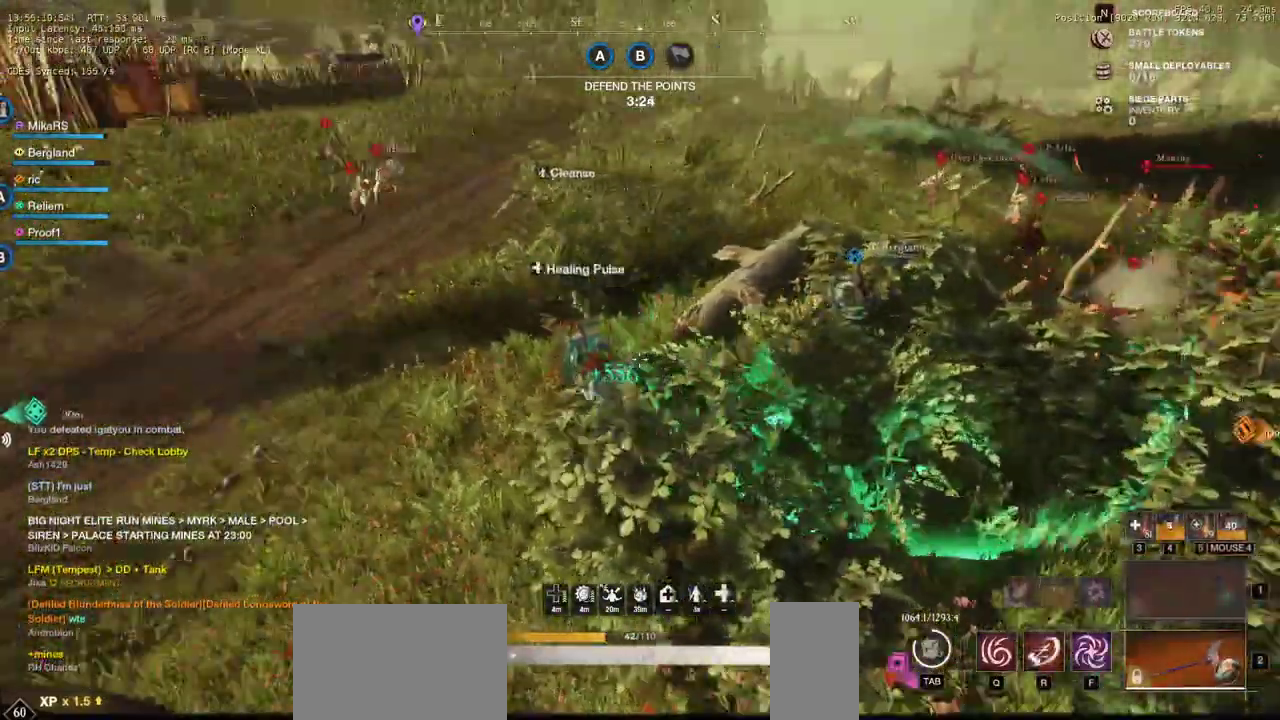
{"keys": ["a", "w"], "mouse": [], "events": [[100, "w", "down"]]}
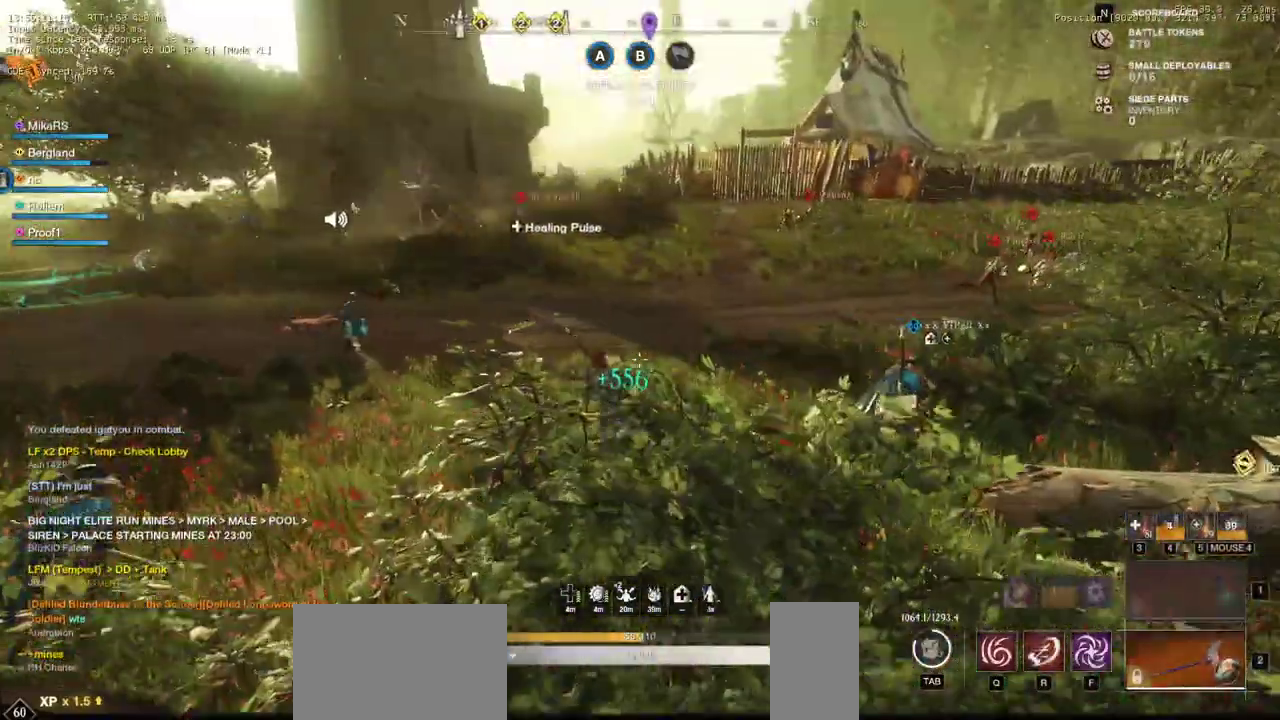
{"keys": ["a"], "mouse": []}
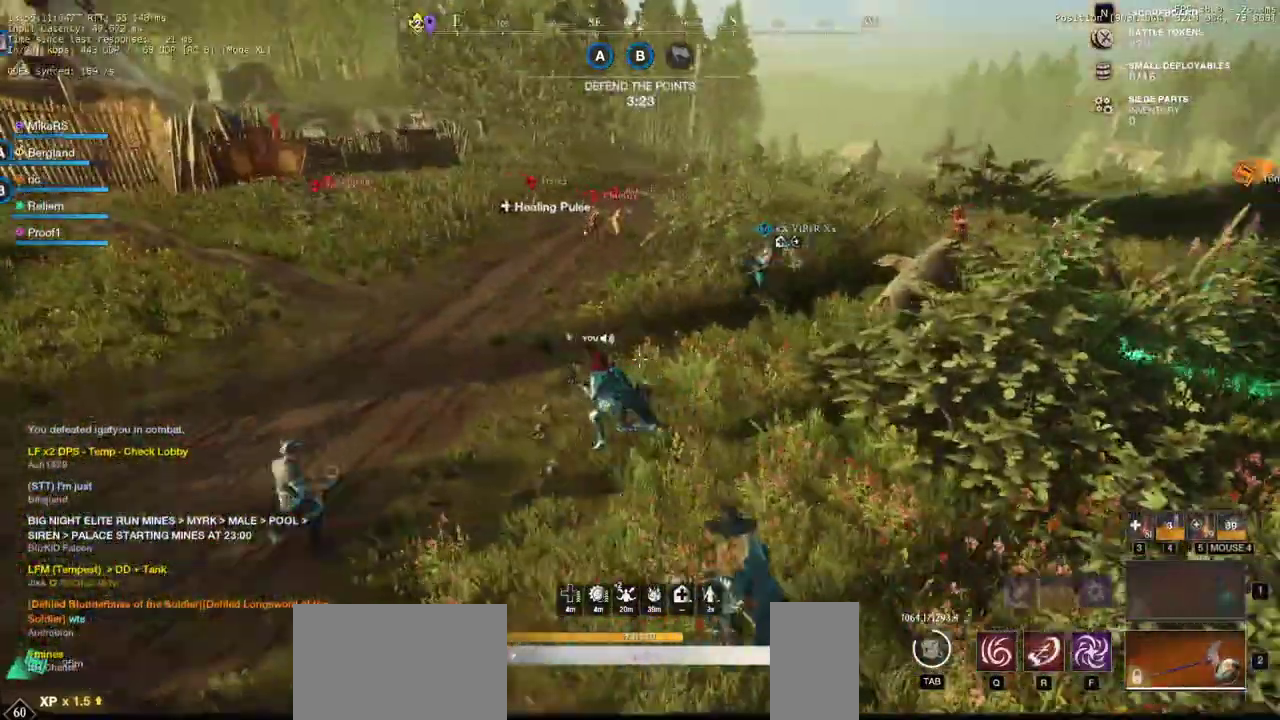
{"keys": ["d"], "mouse": [], "events": [[183, "w", "down"], [467, "d", "down"], [467, "w", "up"], [500, "a", "up"]]}
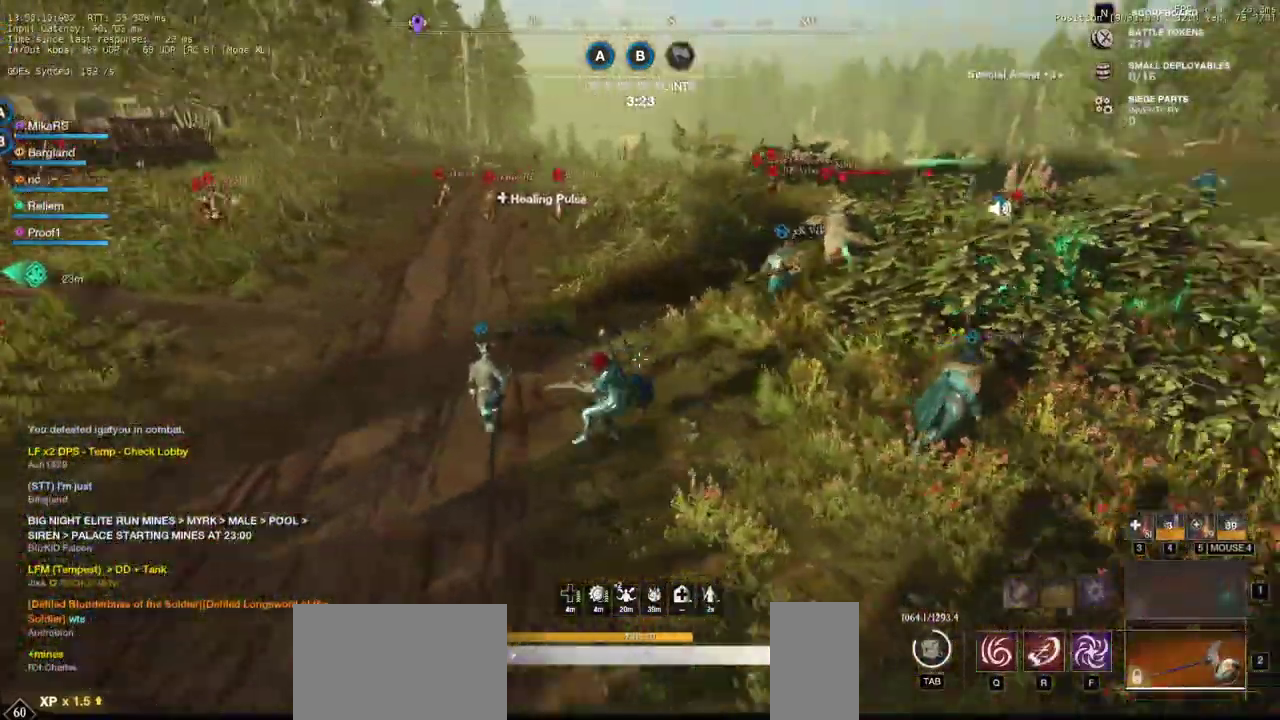
{"keys": ["d", "w"], "mouse": [], "events": [[167, "w", "down"], [200, "space", "down"], [283, "space", "up"], [333, "space", "down"], [467, "space", "up"]]}